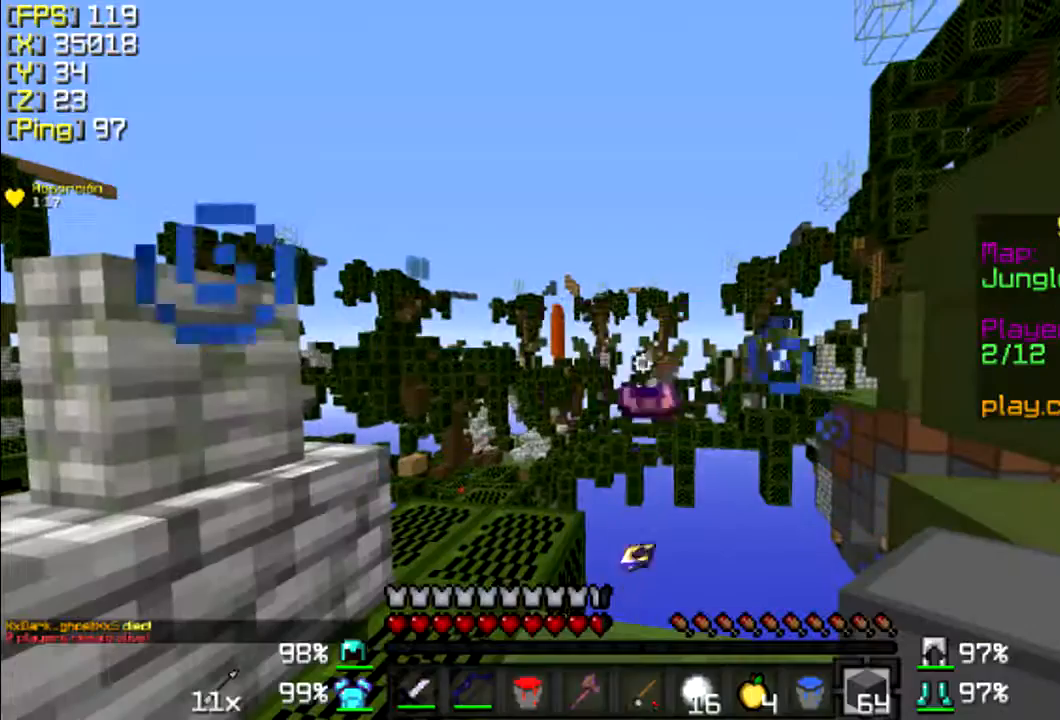
Gameplay with keyboard and mouse; each line is a JSON object with the keys and mouse buttons held at the frame after it. "events" lists presses ("down") and releases ("up") of "a", "d", "s", "w", "mouse_left" and "mouse_right" between this image and that frame as [ms after this image, input, new state], when the widget could be followed in between. "mouse_left", "mouse_right" = the "left", "right" buttons of the "mouse" list. No other keys are recorded. Fast repeated clicks can show as one long hold. Mouse movement is not recorded.
{"keys": [], "mouse": [], "events": []}
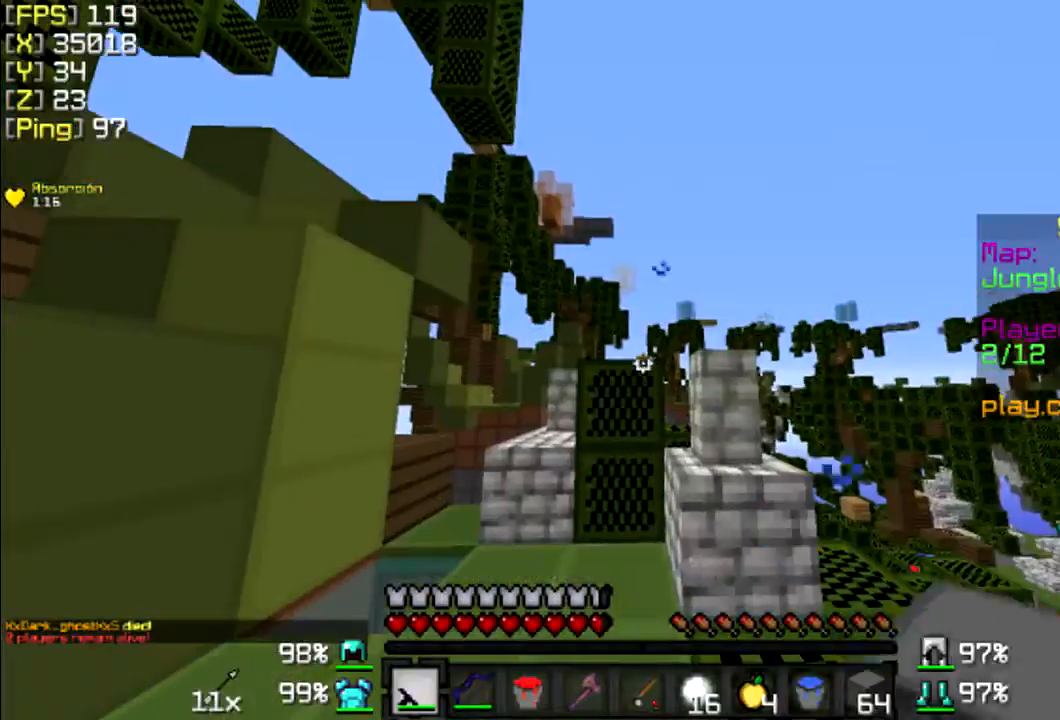
{"keys": [], "mouse": [], "events": []}
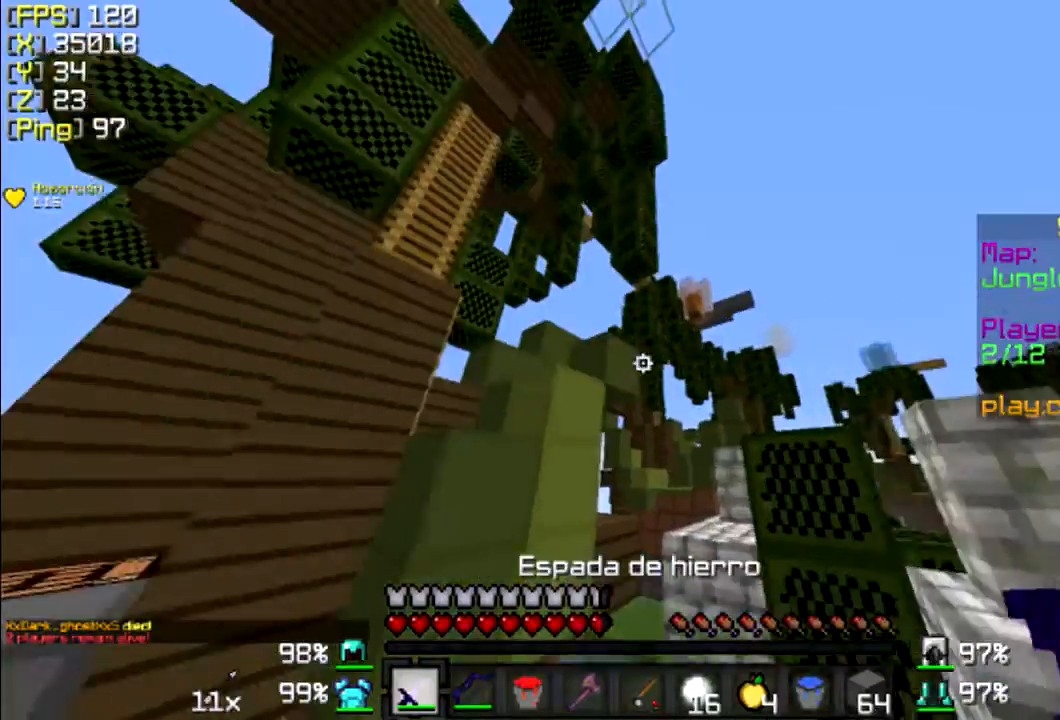
{"keys": ["w"], "mouse": [], "events": [[33, "d", "down"], [233, "d", "up"], [333, "w", "down"]]}
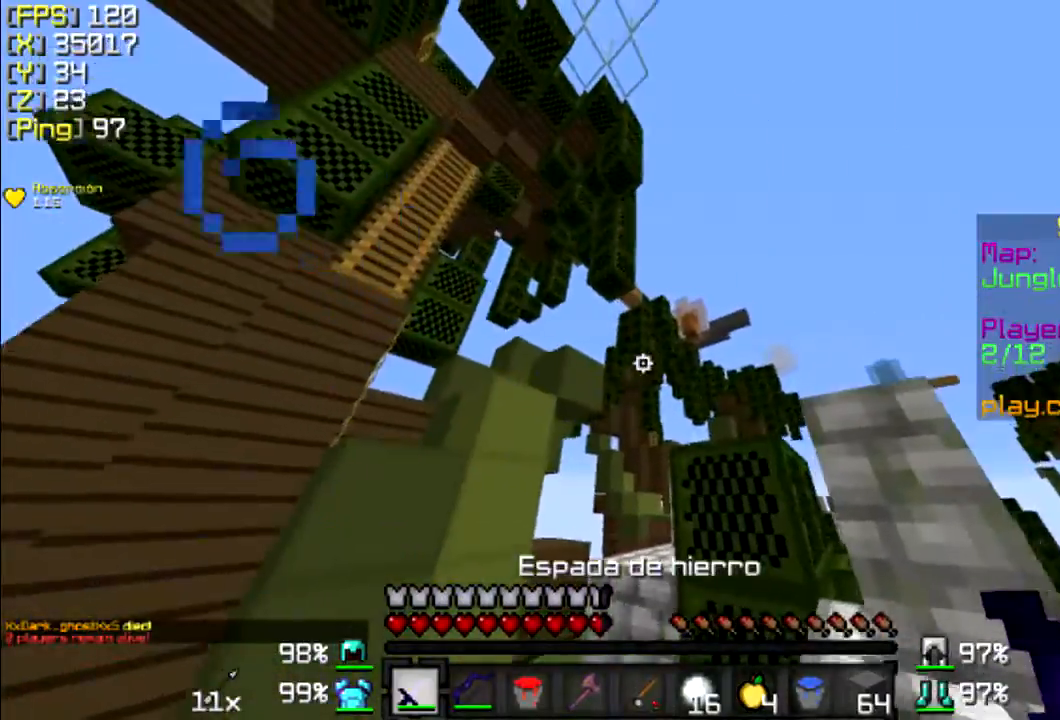
{"keys": ["d", "w"], "mouse": [], "events": [[200, "a", "down"], [400, "a", "up"], [433, "d", "down"]]}
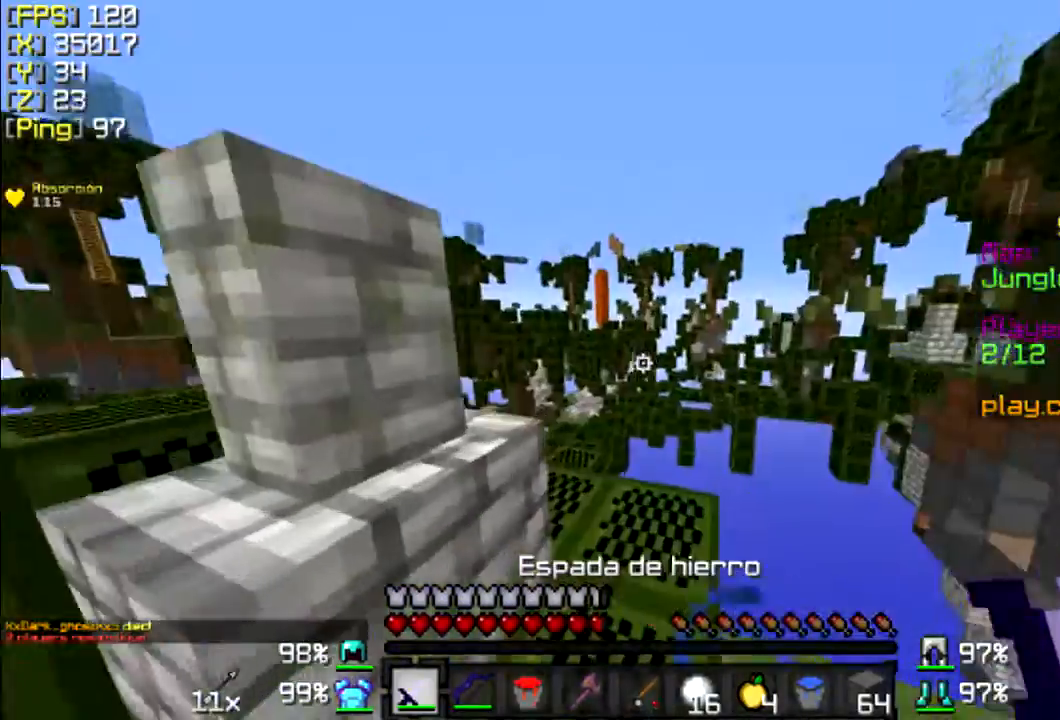
{"keys": [], "mouse": [], "events": [[200, "d", "up"], [200, "w", "up"]]}
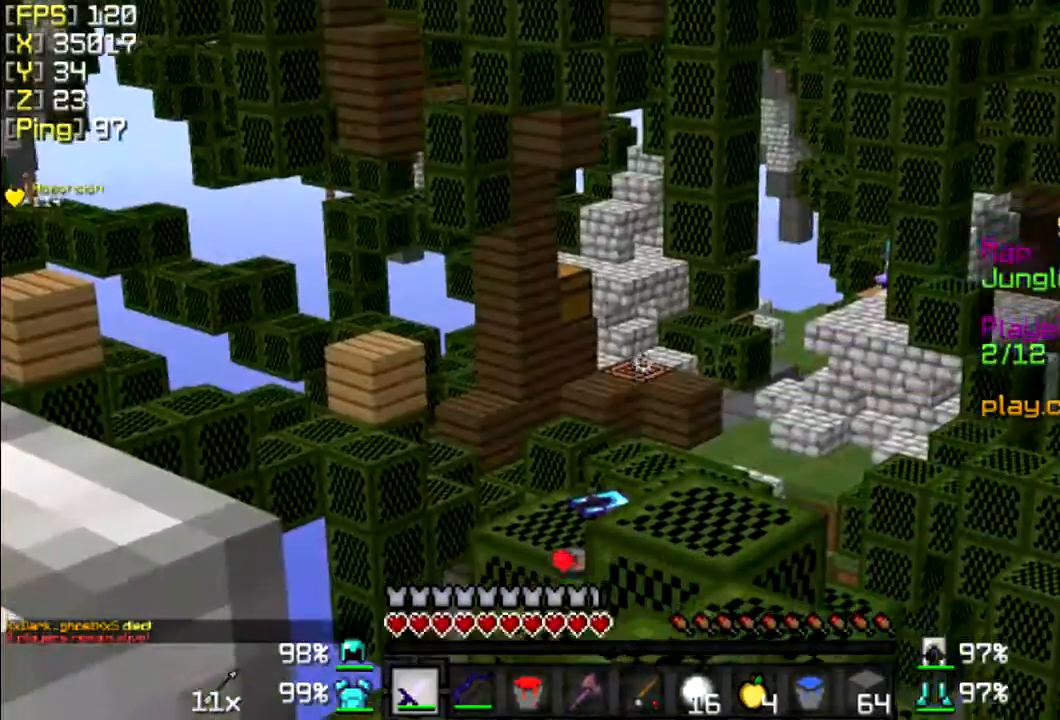
{"keys": [], "mouse": [], "events": []}
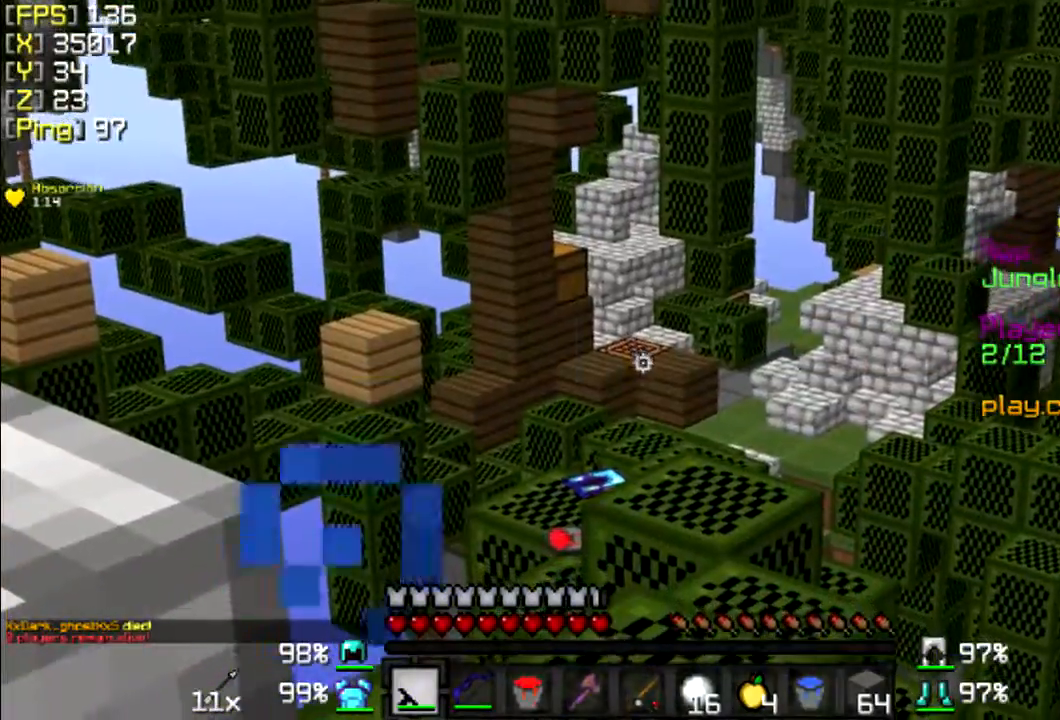
{"keys": [], "mouse": [], "events": []}
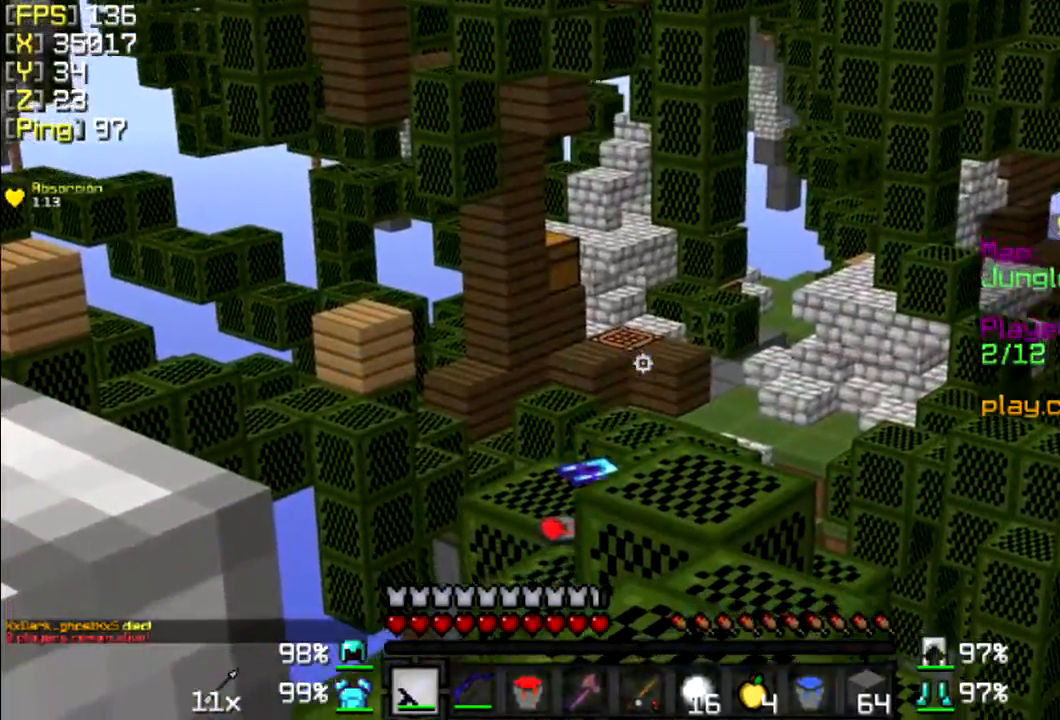
{"keys": ["w"], "mouse": [], "events": [[233, "w", "down"]]}
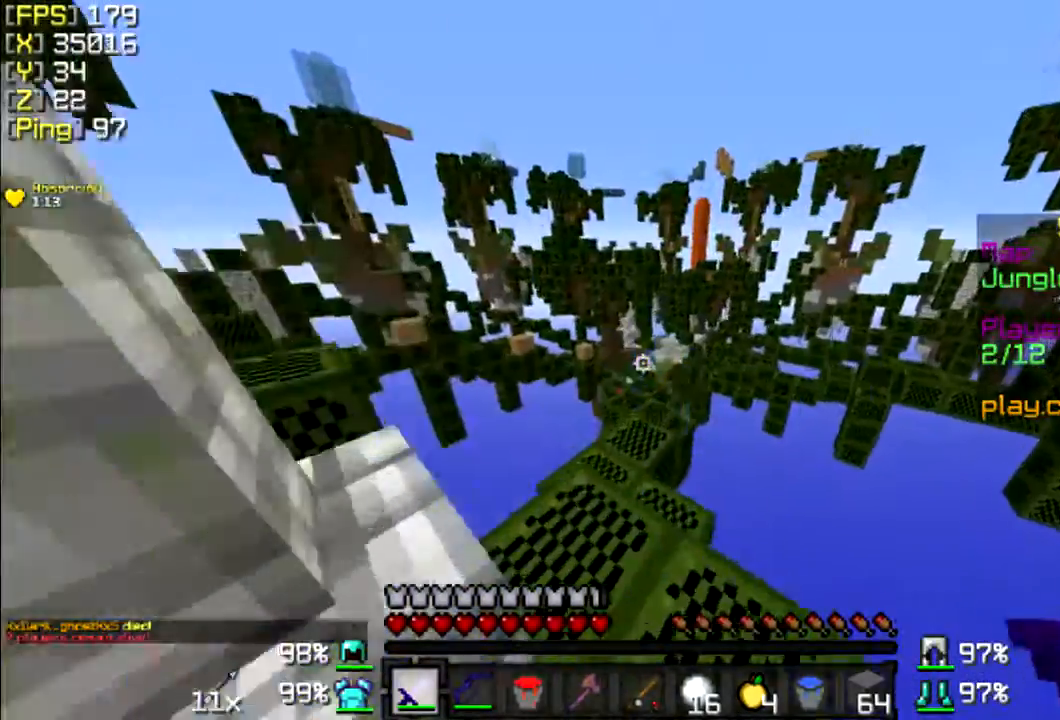
{"keys": ["w"], "mouse": [], "events": [[367, "a", "down"], [500, "a", "up"]]}
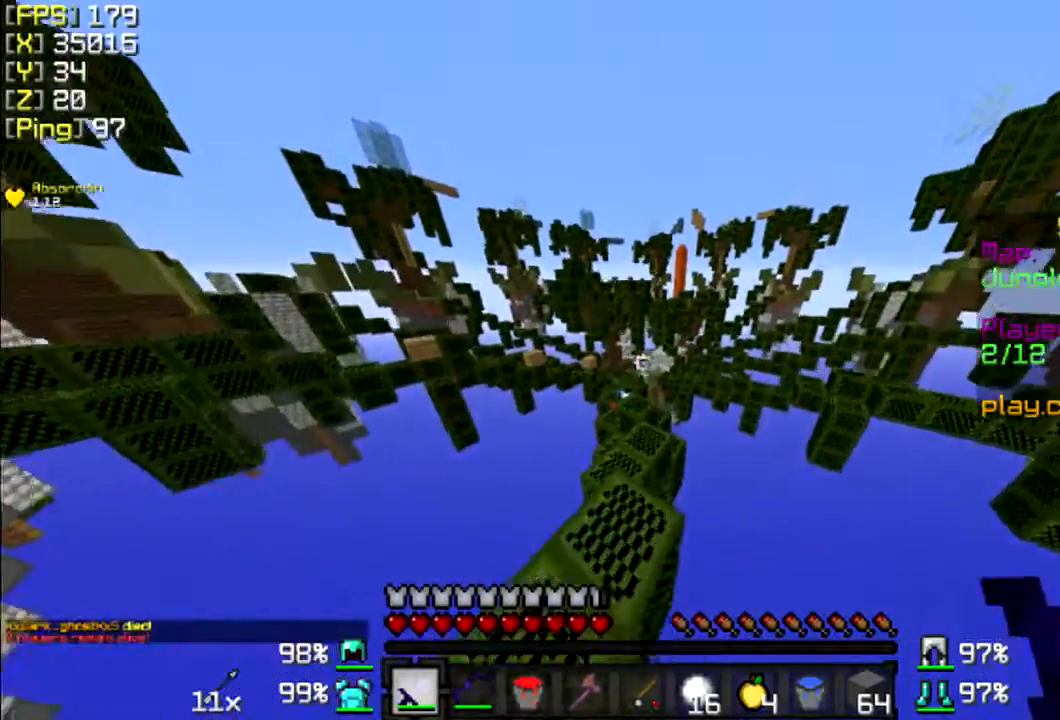
{"keys": ["w"], "mouse": [], "events": []}
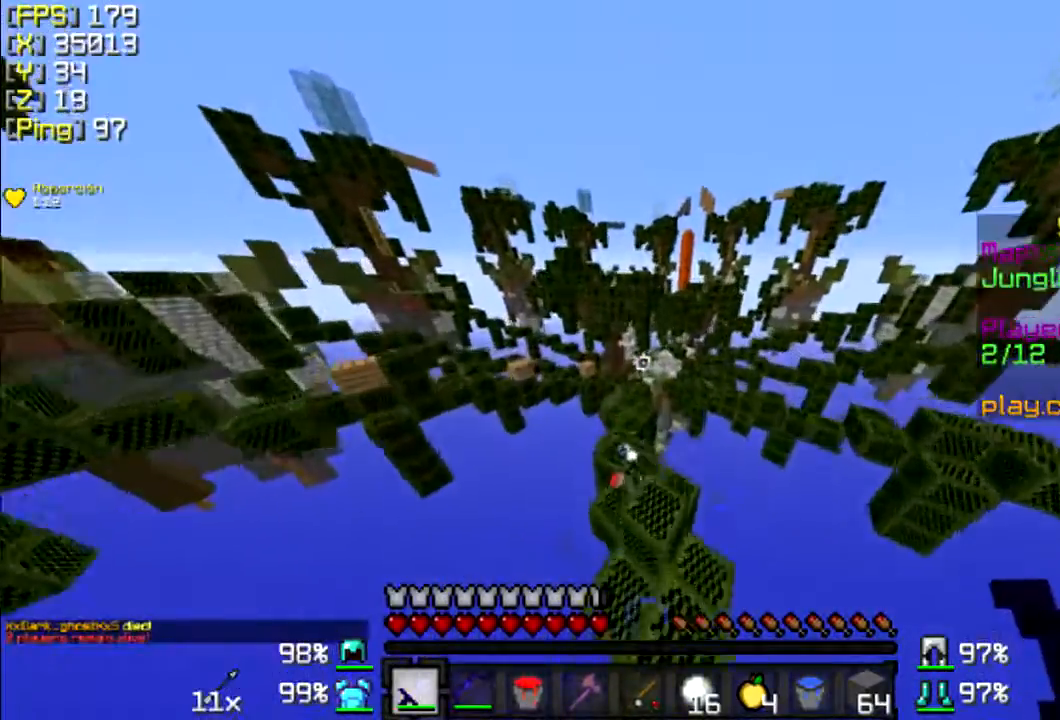
{"keys": ["a", "w"], "mouse": [], "events": [[433, "a", "down"]]}
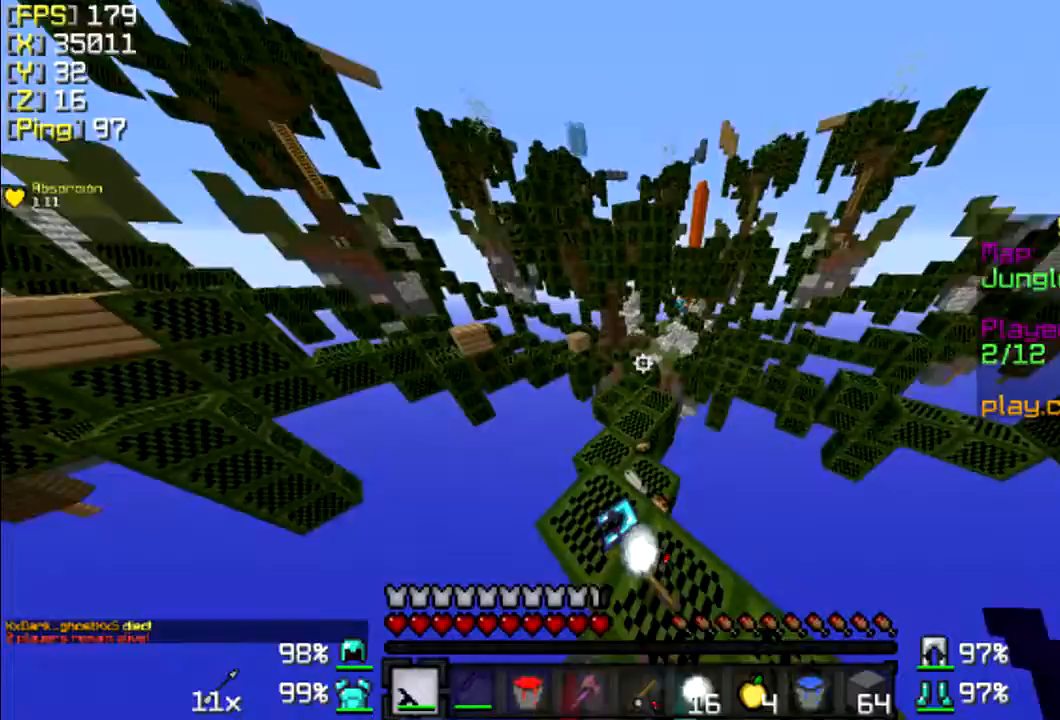
{"keys": [], "mouse": [], "events": [[33, "a", "up"], [33, "w", "up"], [200, "d", "down"], [333, "d", "up"]]}
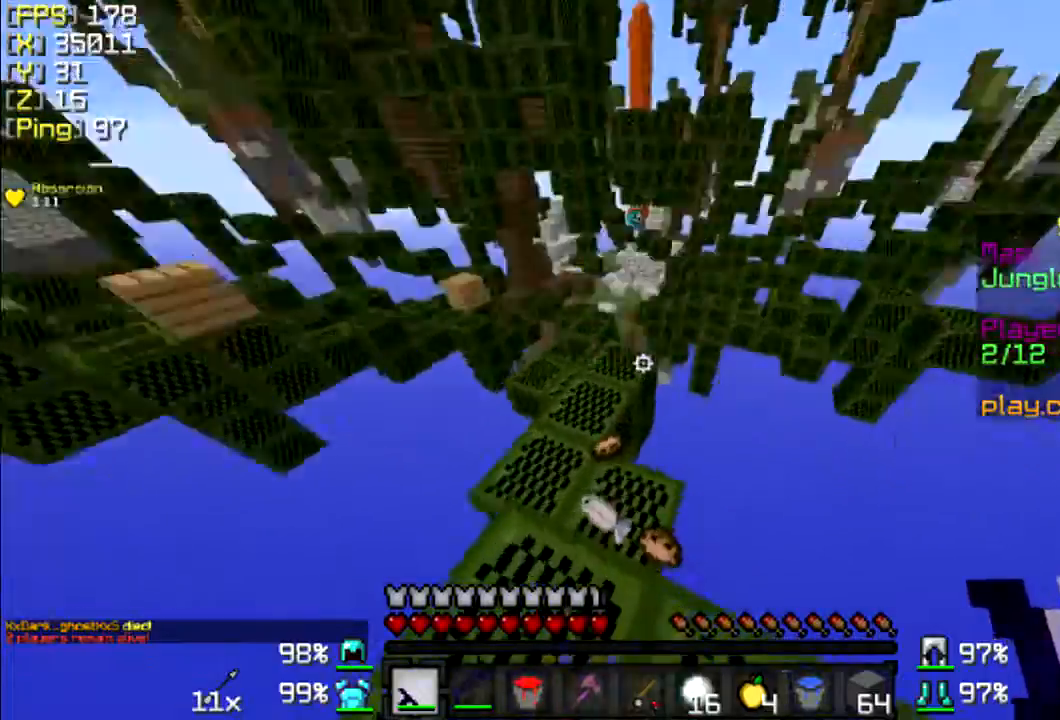
{"keys": ["w"], "mouse": [], "events": [[400, "w", "down"]]}
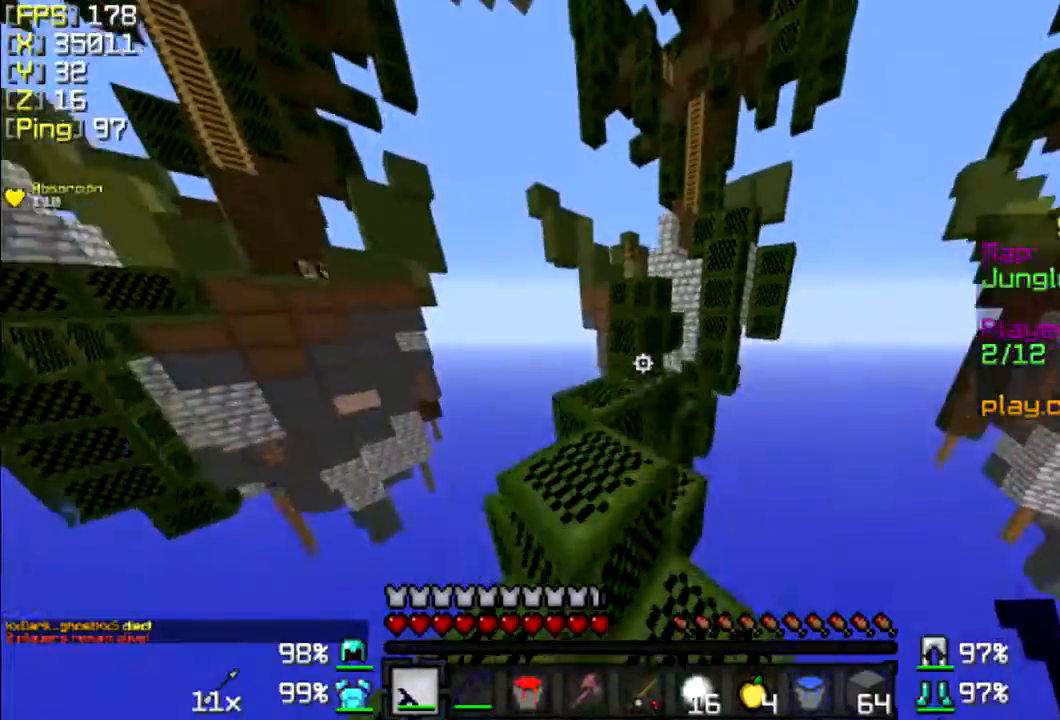
{"keys": ["w"], "mouse": [], "events": [[33, "a", "down"], [233, "a", "up"]]}
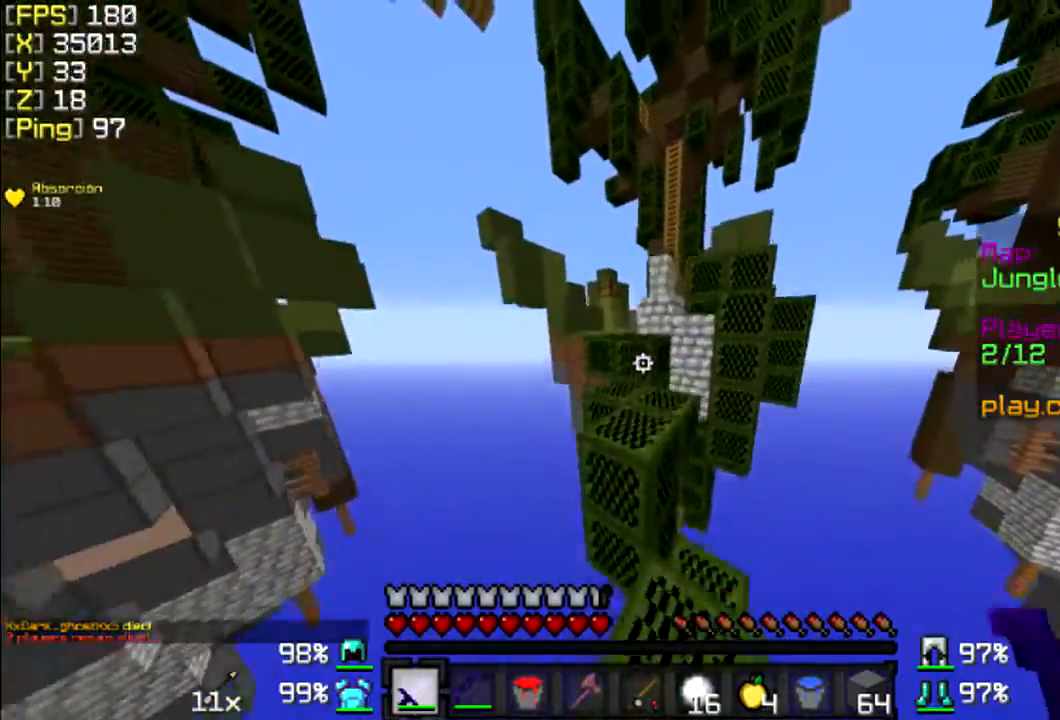
{"keys": ["w"], "mouse": [], "events": [[100, "d", "down"], [233, "d", "up"], [333, "w", "up"], [500, "w", "down"]]}
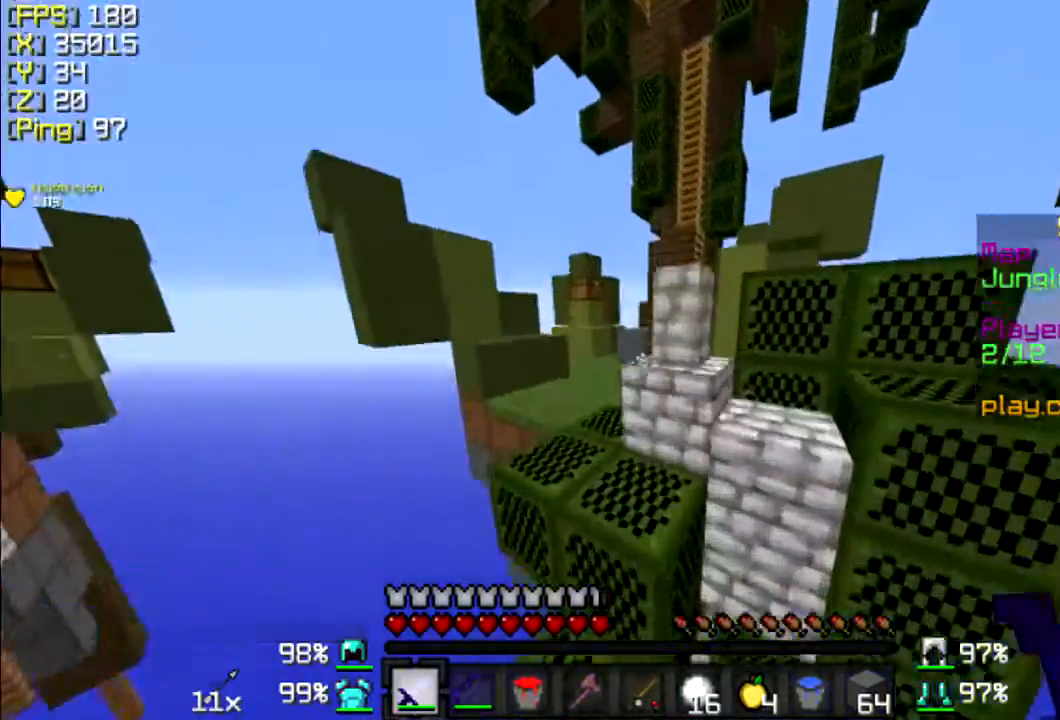
{"keys": ["w"], "mouse": [], "events": []}
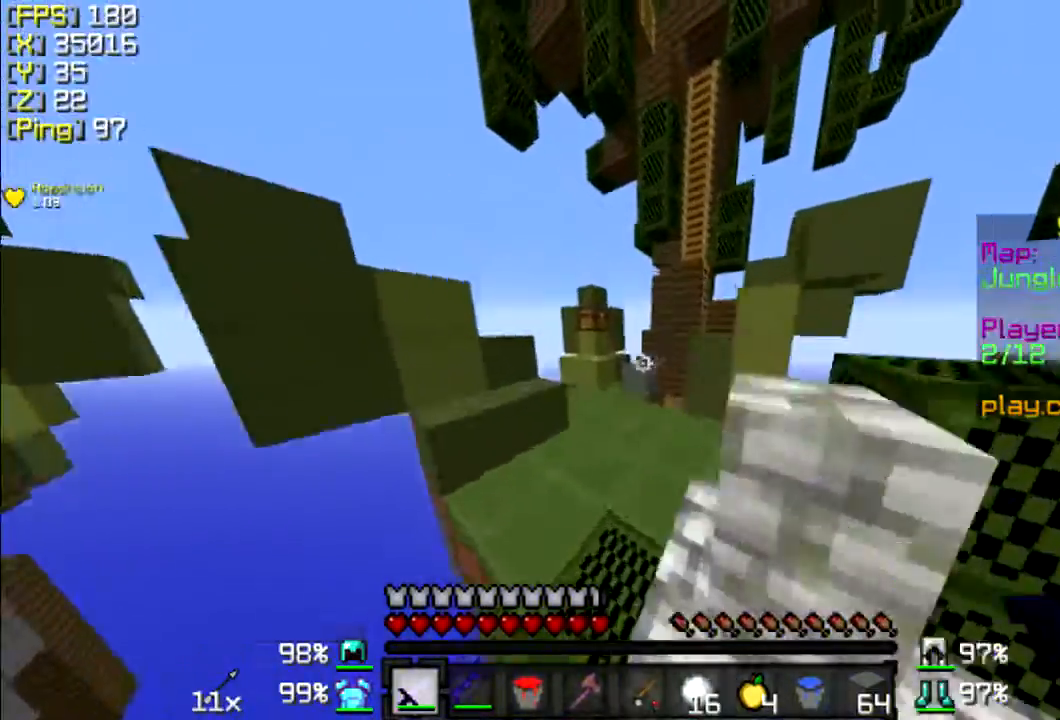
{"keys": ["w"], "mouse": [], "events": [[133, "a", "down"], [300, "a", "up"]]}
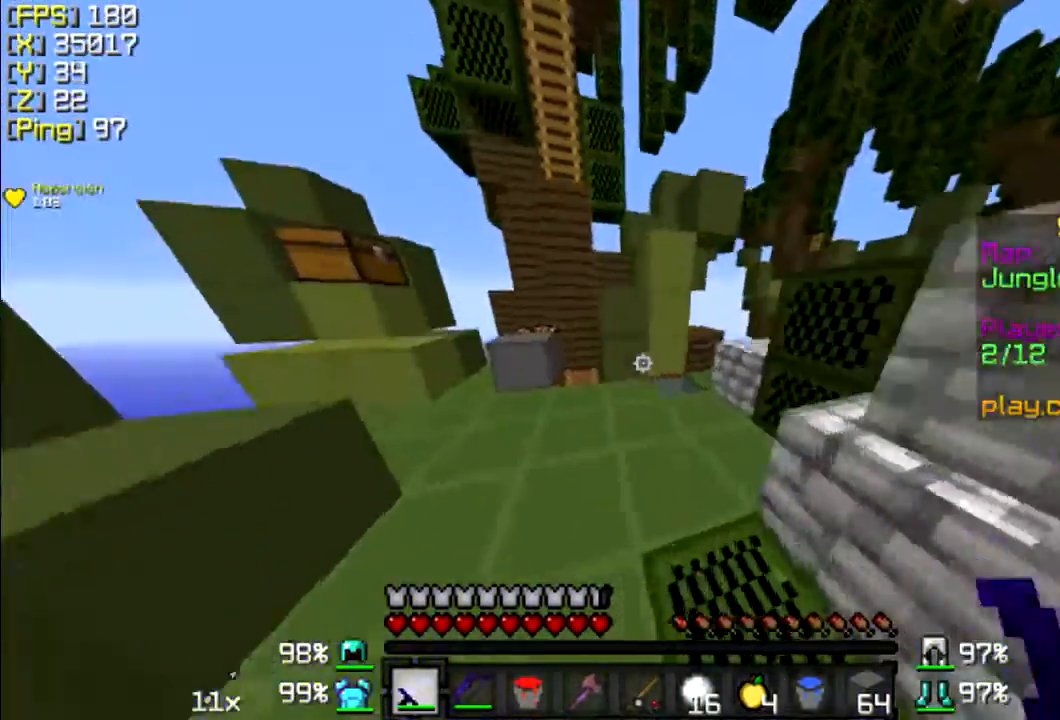
{"keys": [], "mouse": [], "events": [[33, "a", "down"], [200, "w", "up"], [300, "s", "down"], [433, "a", "up"], [500, "s", "up"]]}